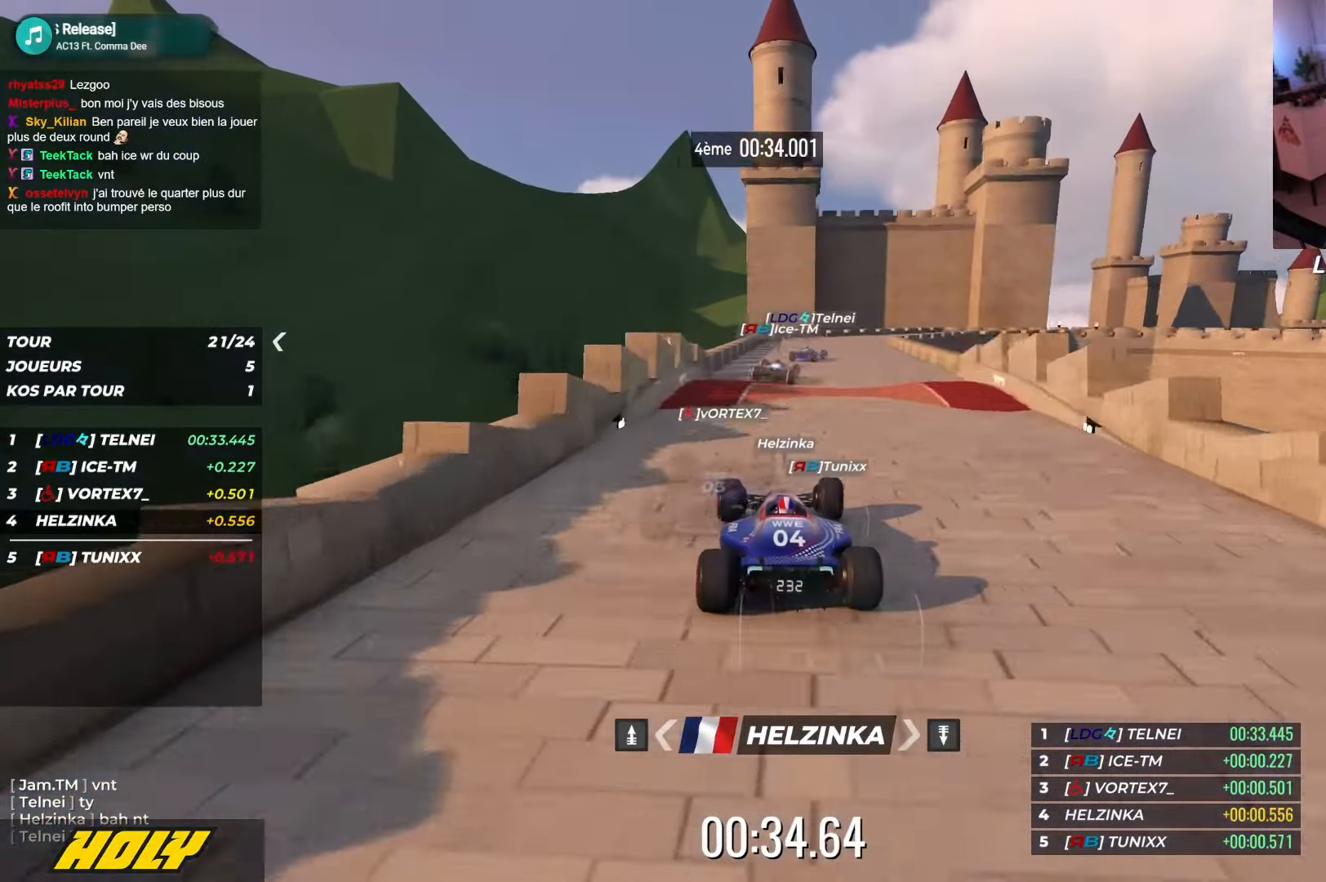
Gameplay with keyboard; each line is a JSON object with the keys held at the frame after it. "events" lists presses ("down") and releases ("up") of "down", "left", "right" and "up" between this image and that frame as [ms after this image, input, new state], when the widget could be followed in between. No other keys are recorded. Mouse input is not recorded.
{"keys": ["right", "up"], "events": [[67, "right", "down"]]}
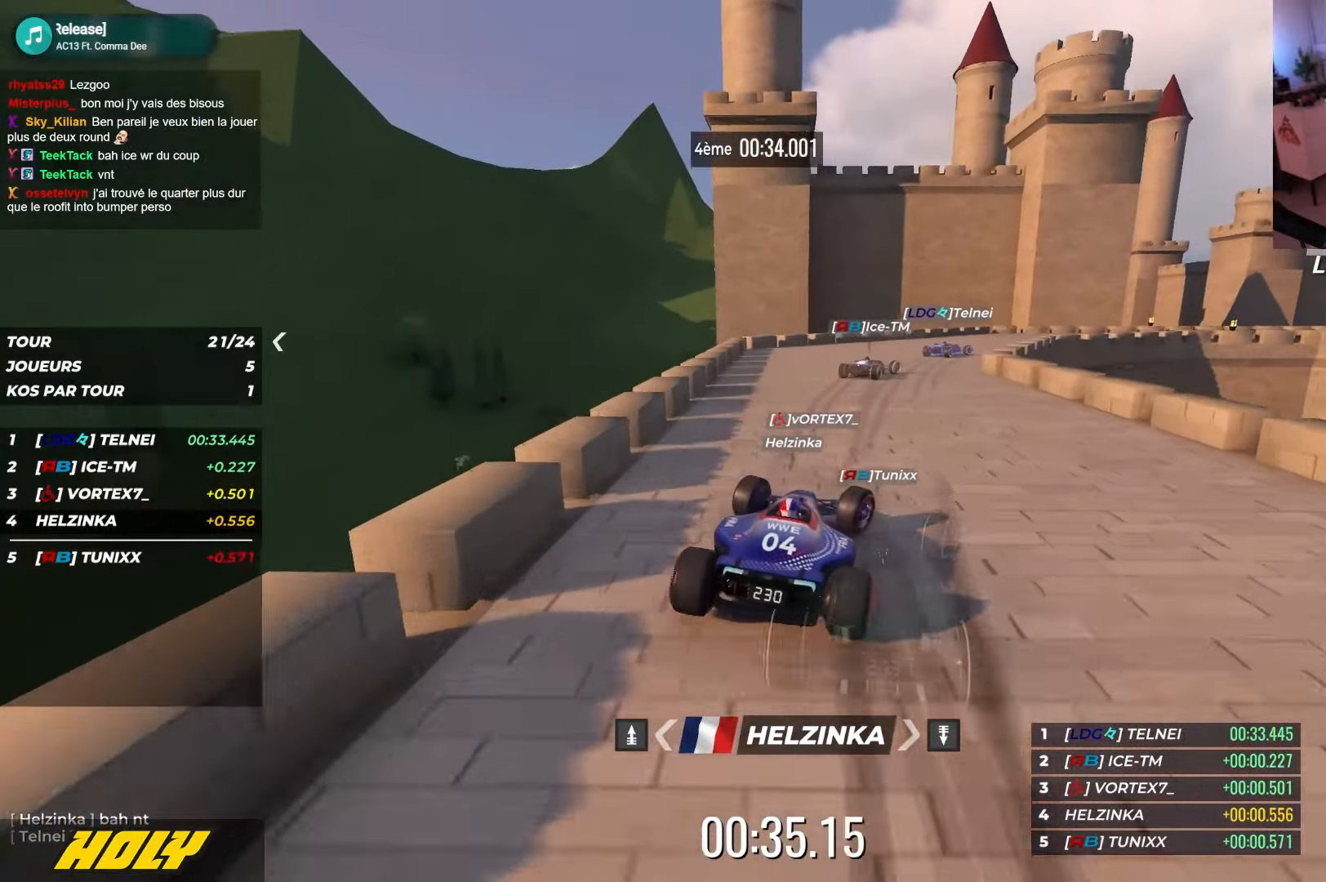
{"keys": ["down", "right", "up"], "events": [[50, "down", "down"]]}
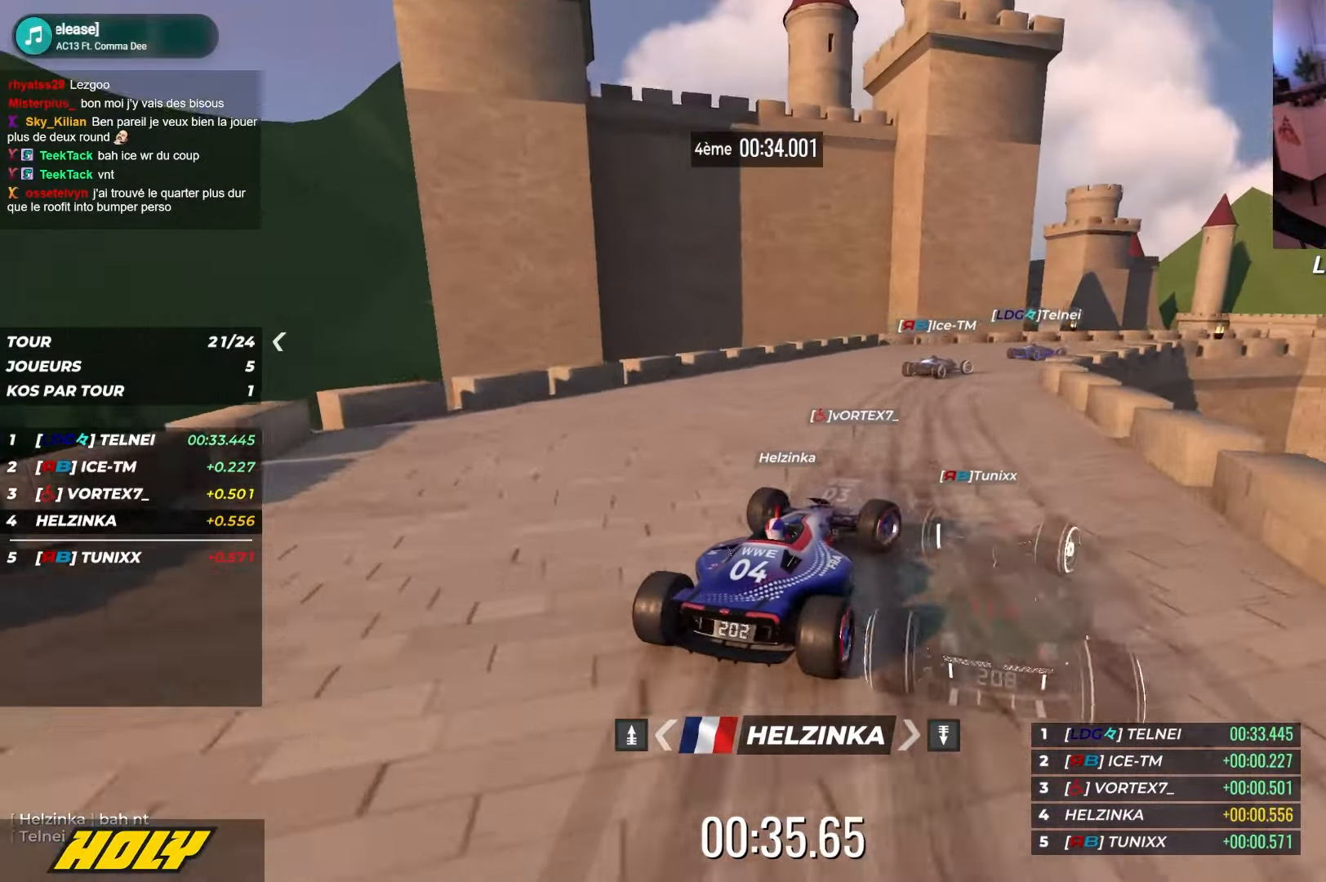
{"keys": ["down", "right", "up"], "events": [[117, "down", "up"], [267, "down", "down"]]}
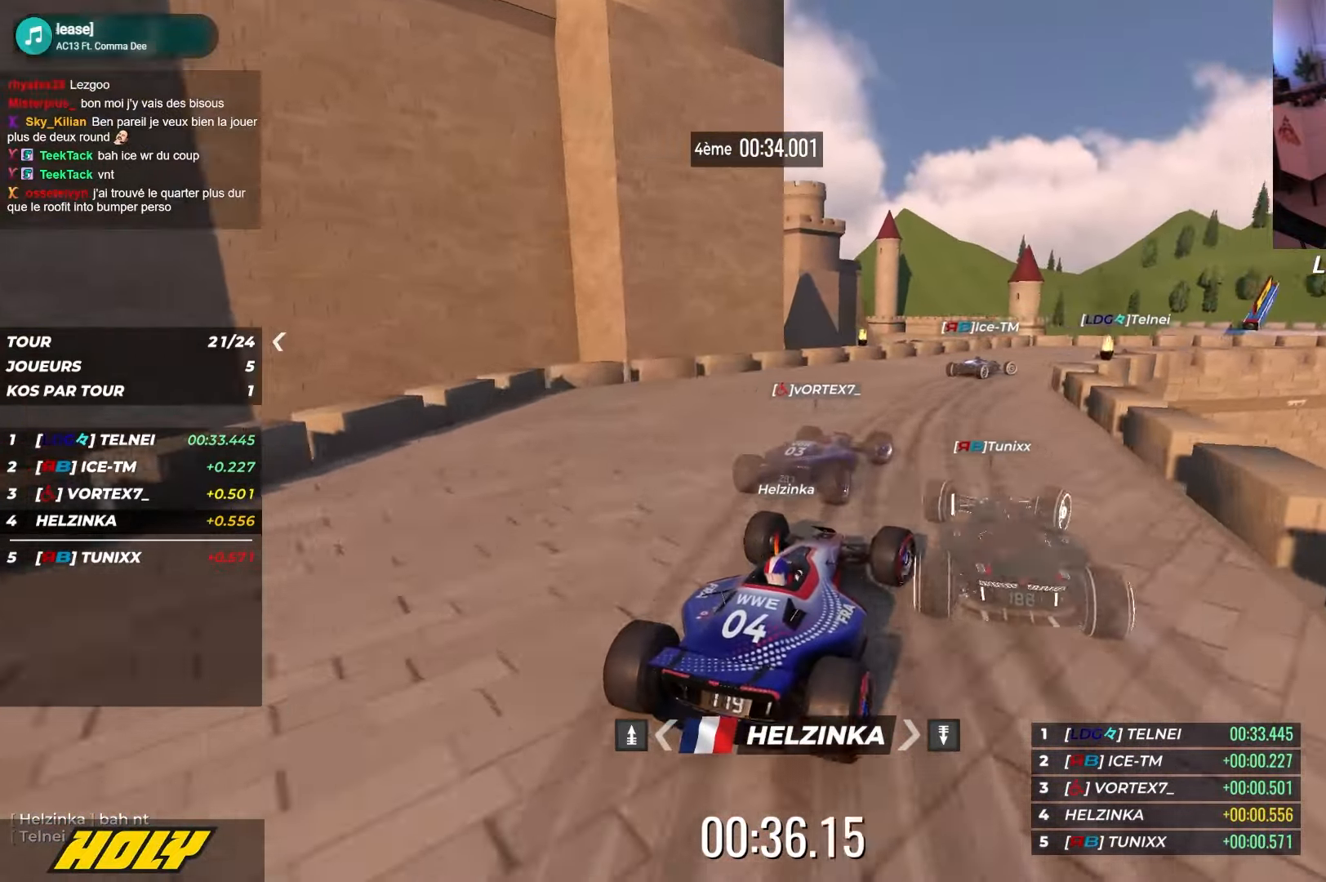
{"keys": ["right", "up"], "events": [[317, "down", "up"]]}
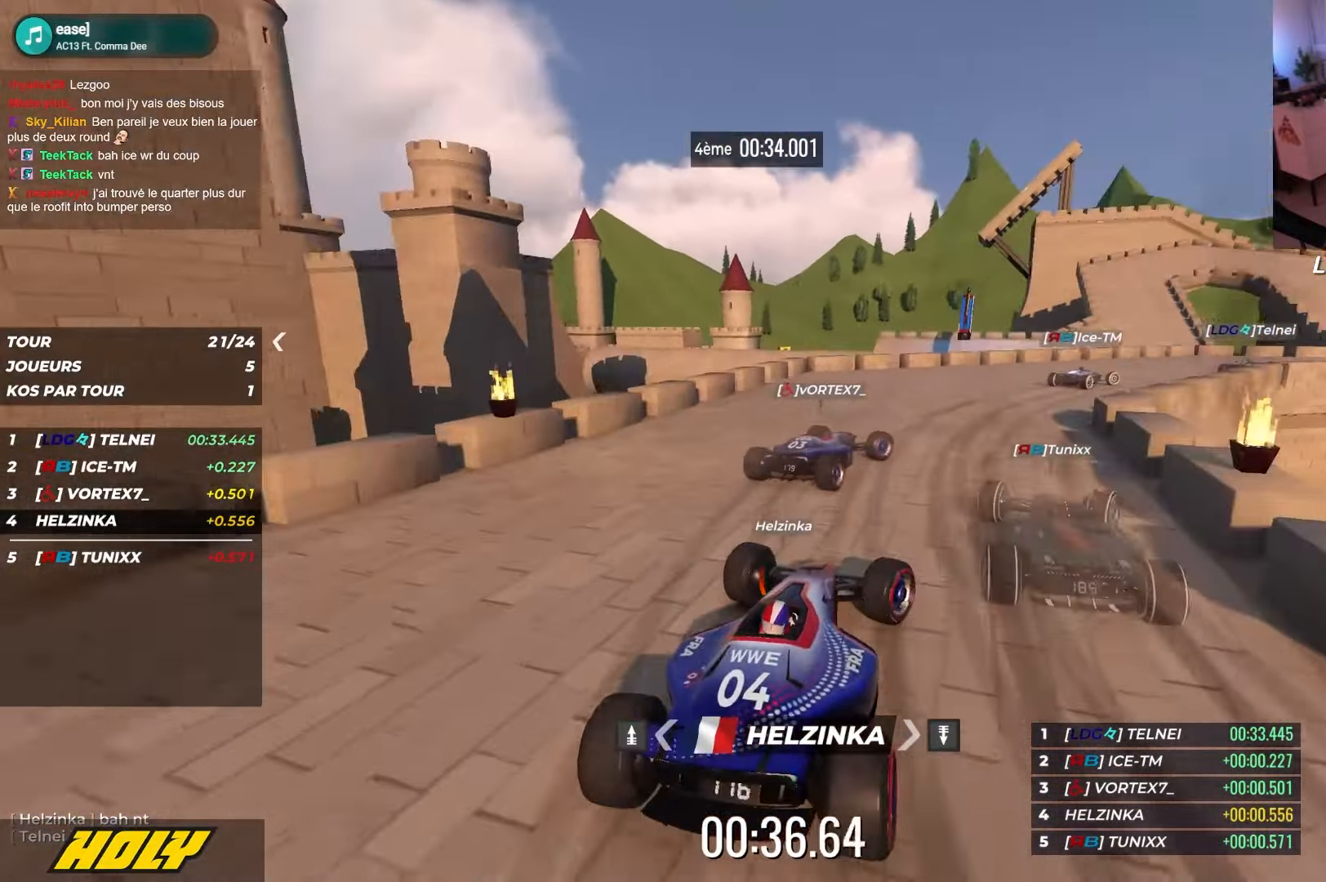
{"keys": ["right", "up"], "events": []}
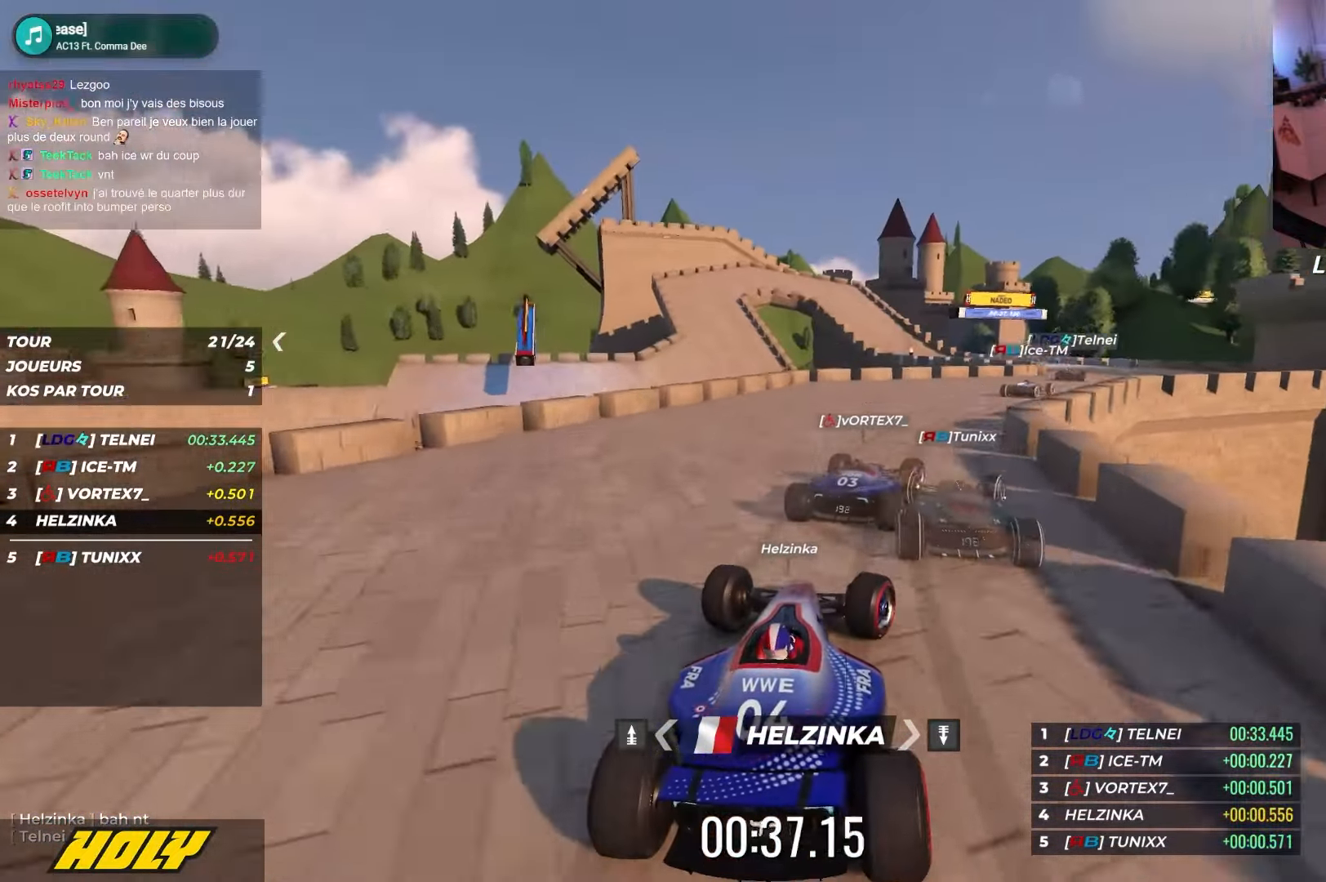
{"keys": ["up"], "events": [[500, "right", "up"]]}
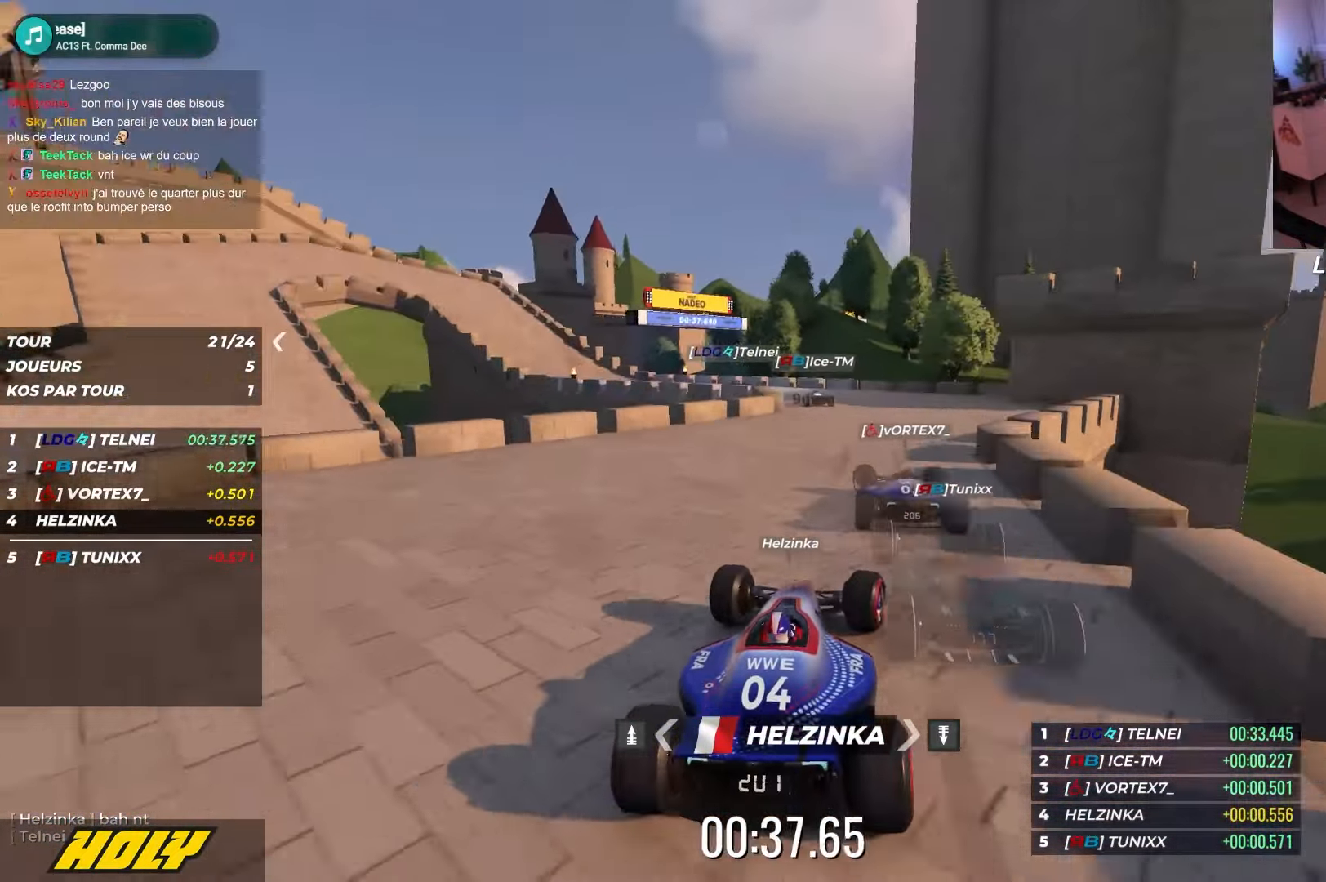
{"keys": ["left", "up"], "events": [[17, "left", "down"], [84, "up", "up"], [100, "up", "down"], [200, "up", "up"], [217, "up", "down"]]}
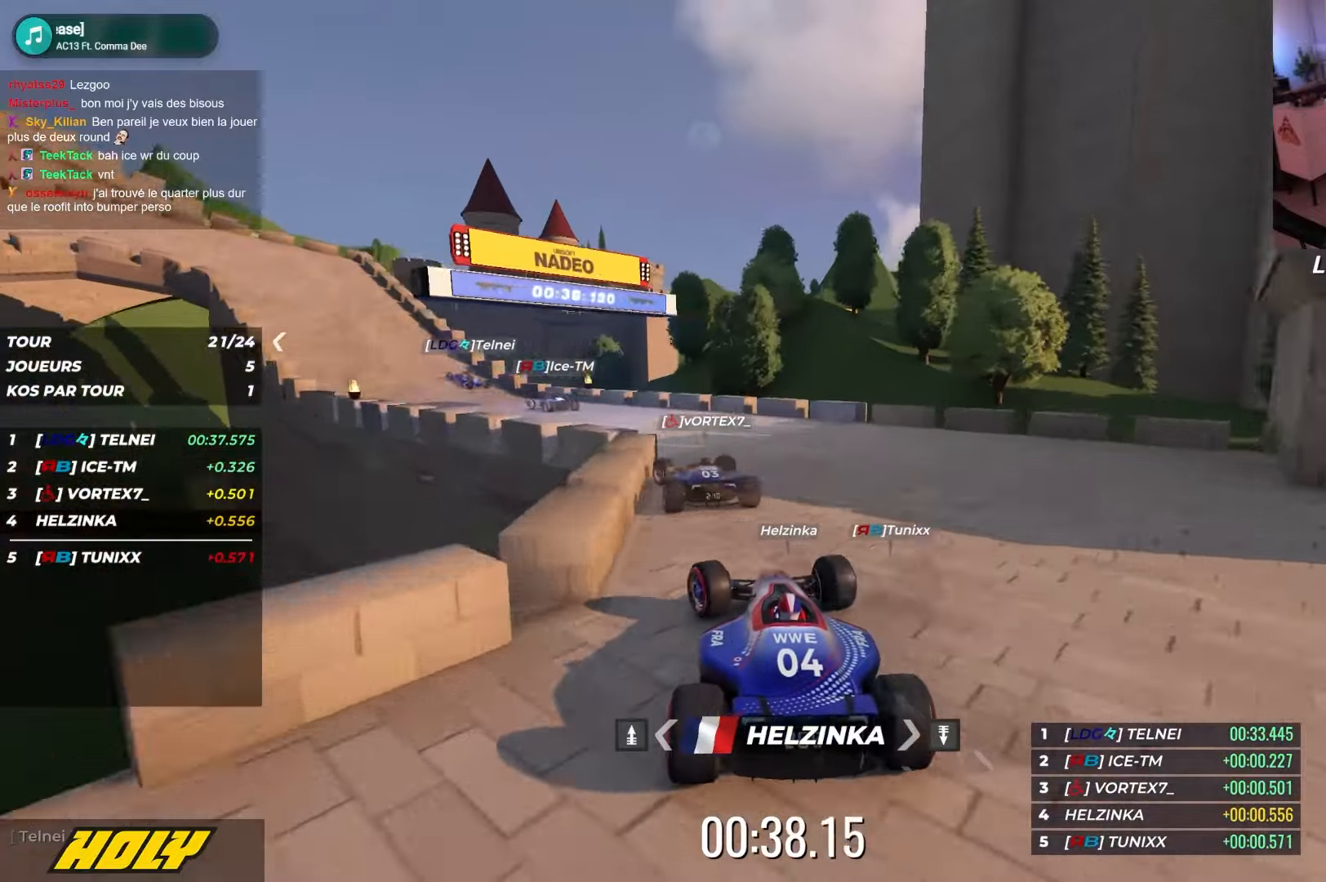
{"keys": ["left", "up"], "events": []}
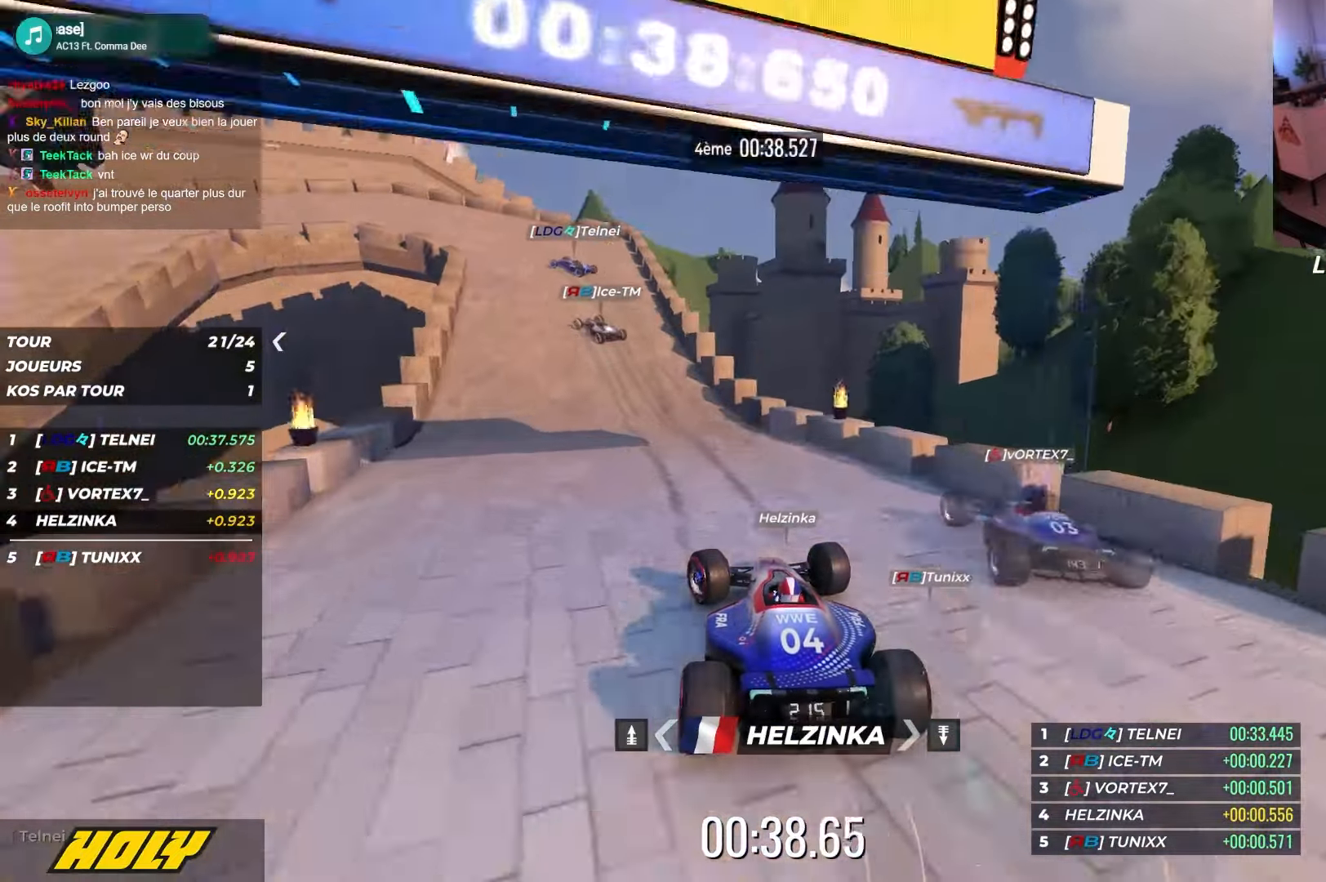
{"keys": ["down", "left", "up"], "events": [[117, "down", "down"]]}
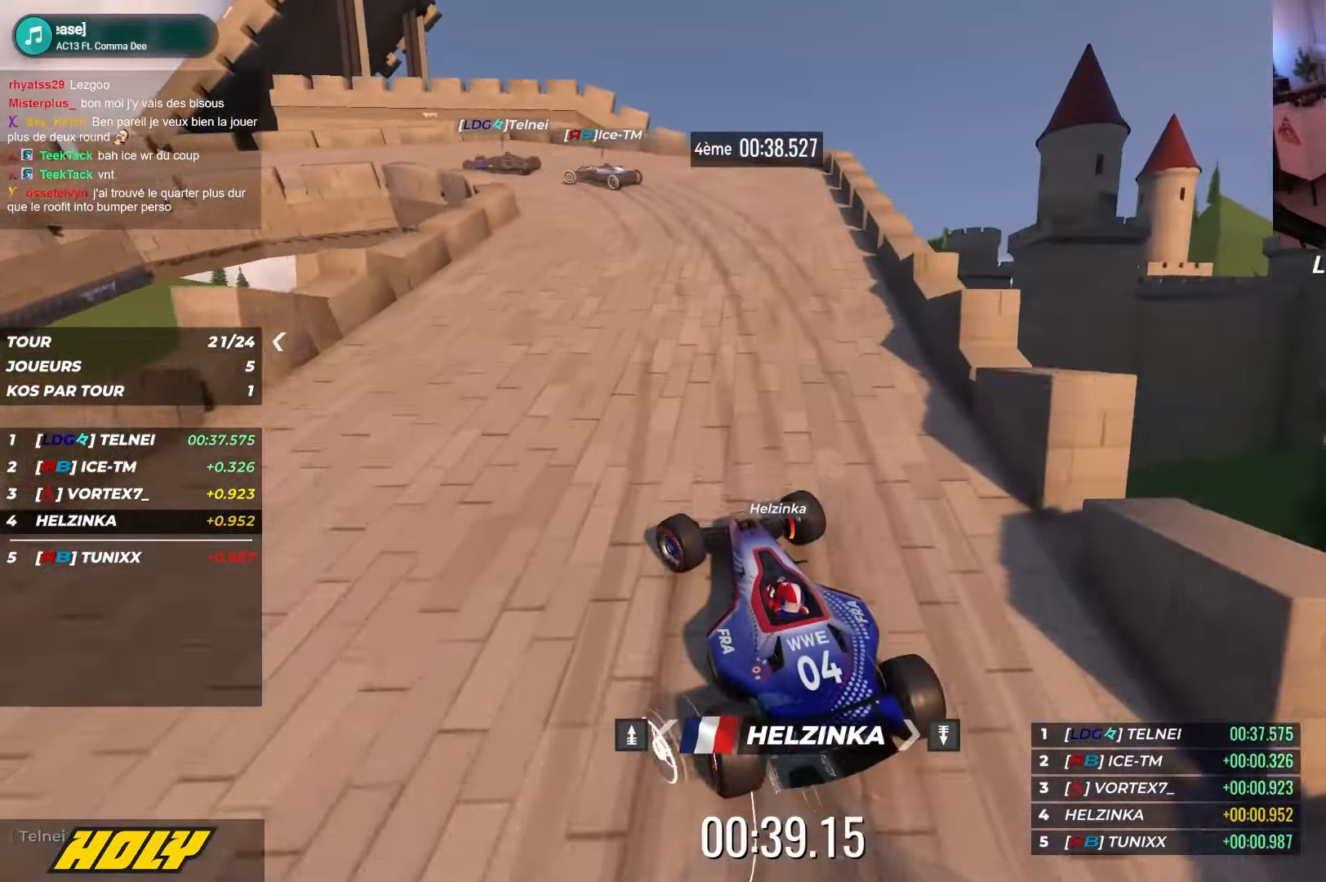
{"keys": ["down", "left", "up"], "events": [[150, "up", "up"], [467, "up", "down"]]}
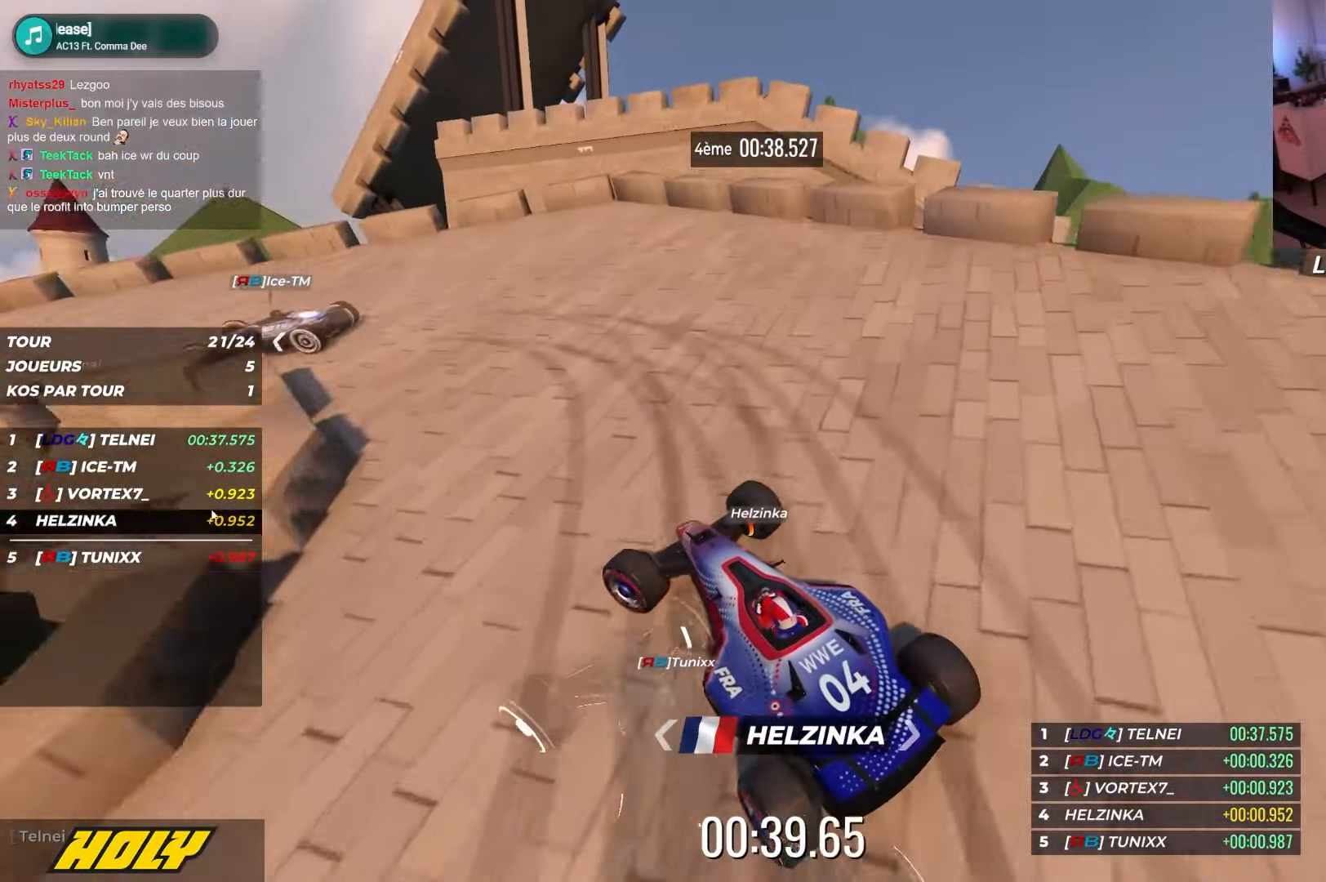
{"keys": ["left", "up"], "events": [[34, "down", "up"], [284, "left", "up"], [350, "left", "down"]]}
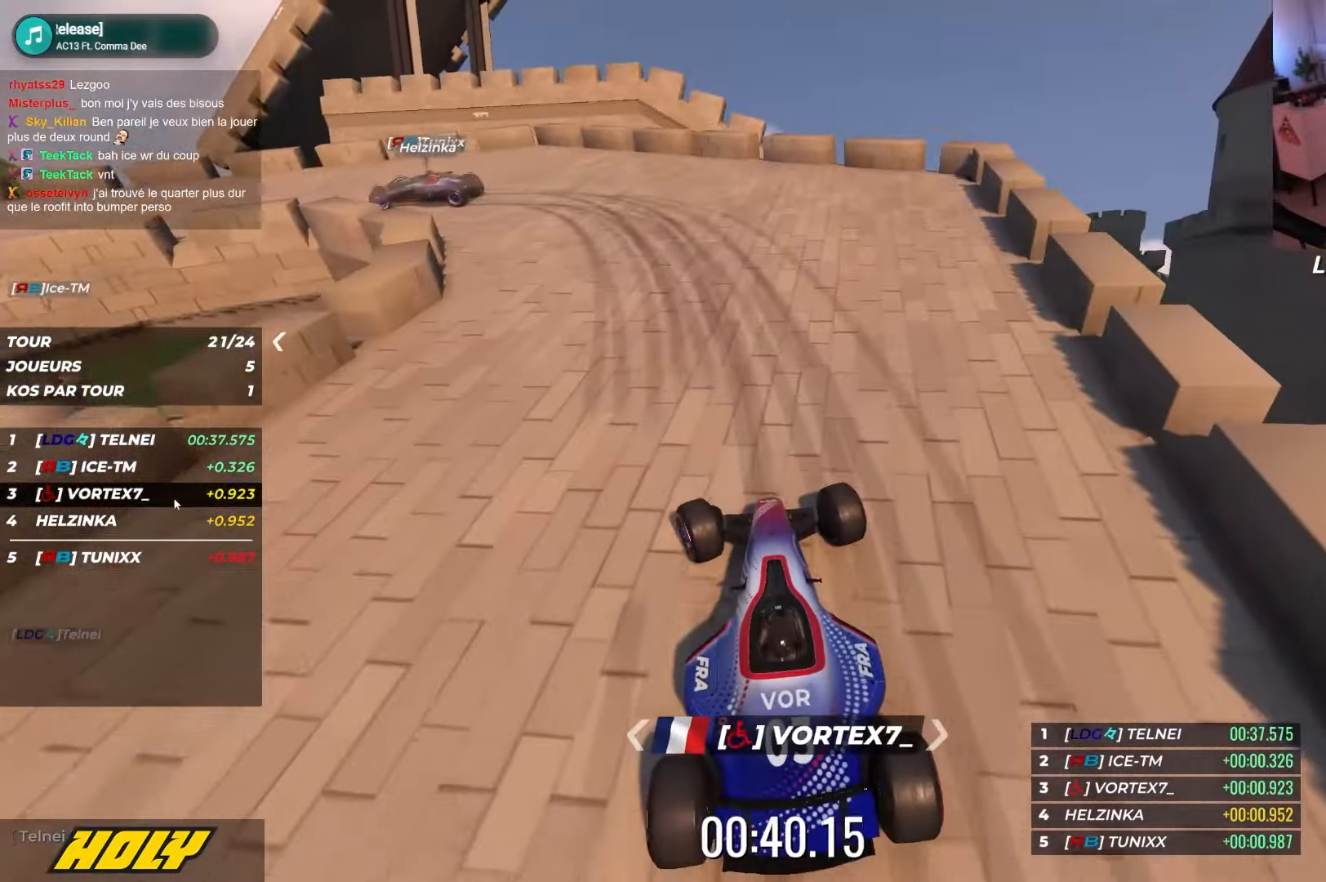
{"keys": ["left", "up"], "events": []}
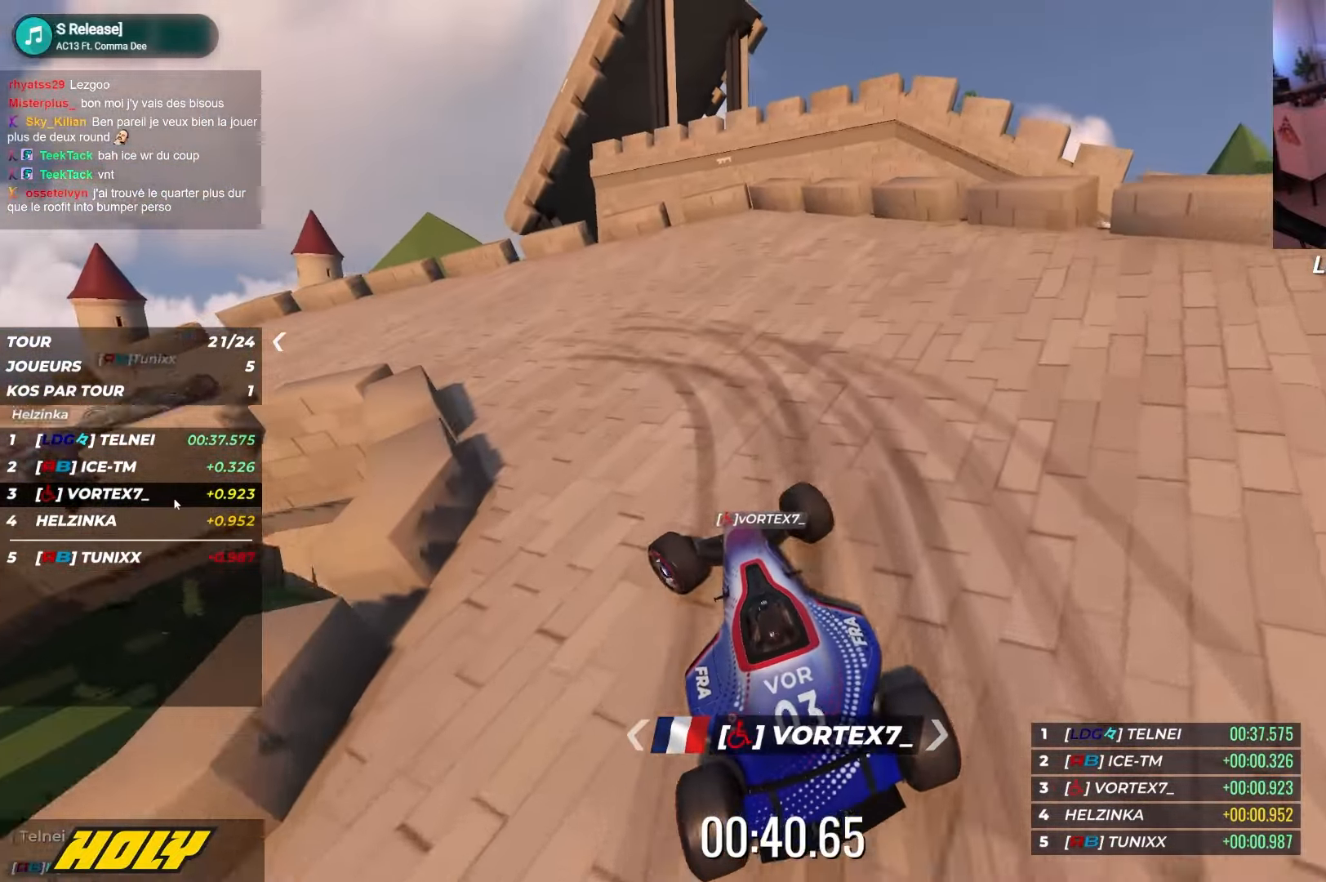
{"keys": ["left"], "events": [[300, "up", "up"]]}
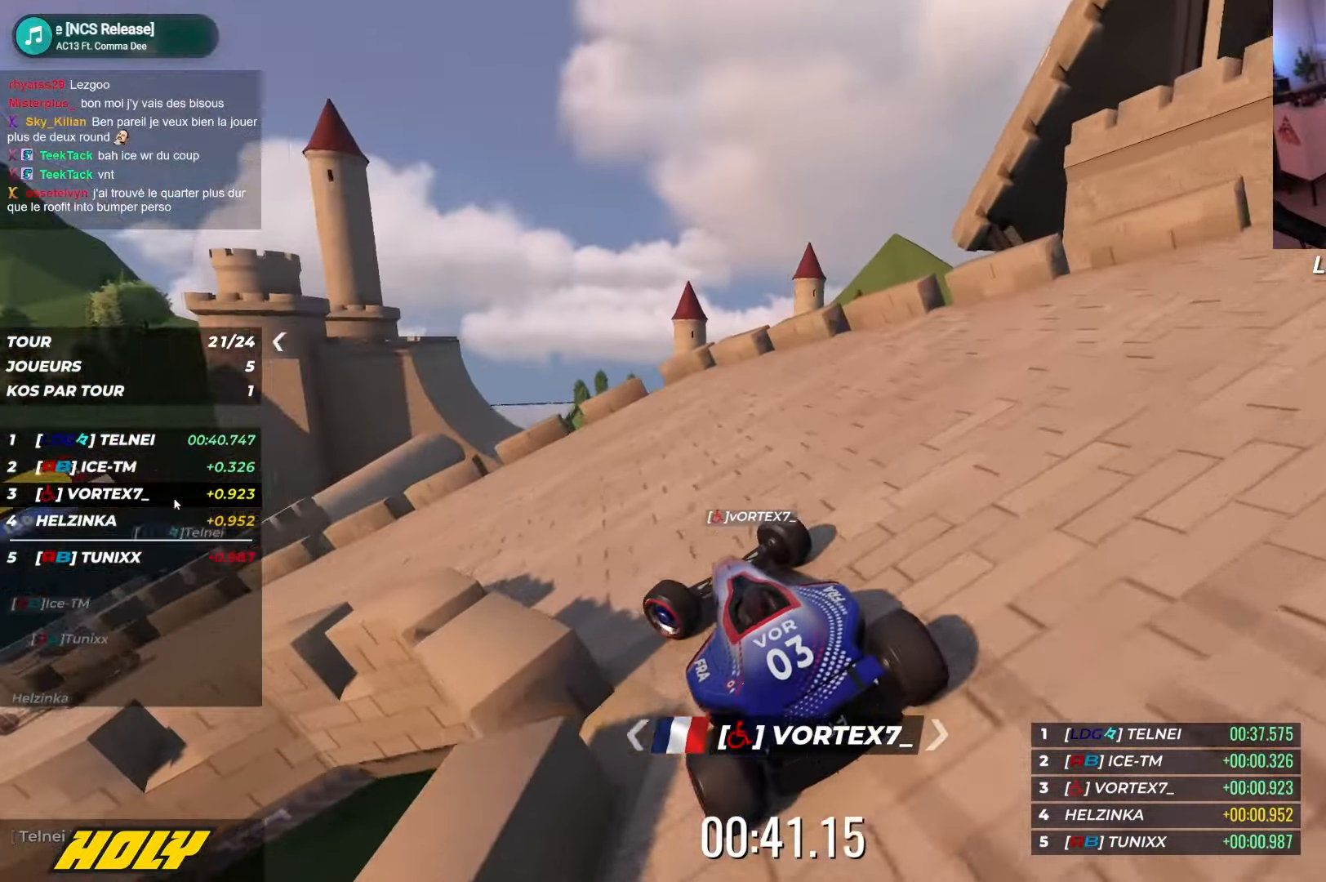
{"keys": ["left", "up"], "events": [[184, "up", "down"]]}
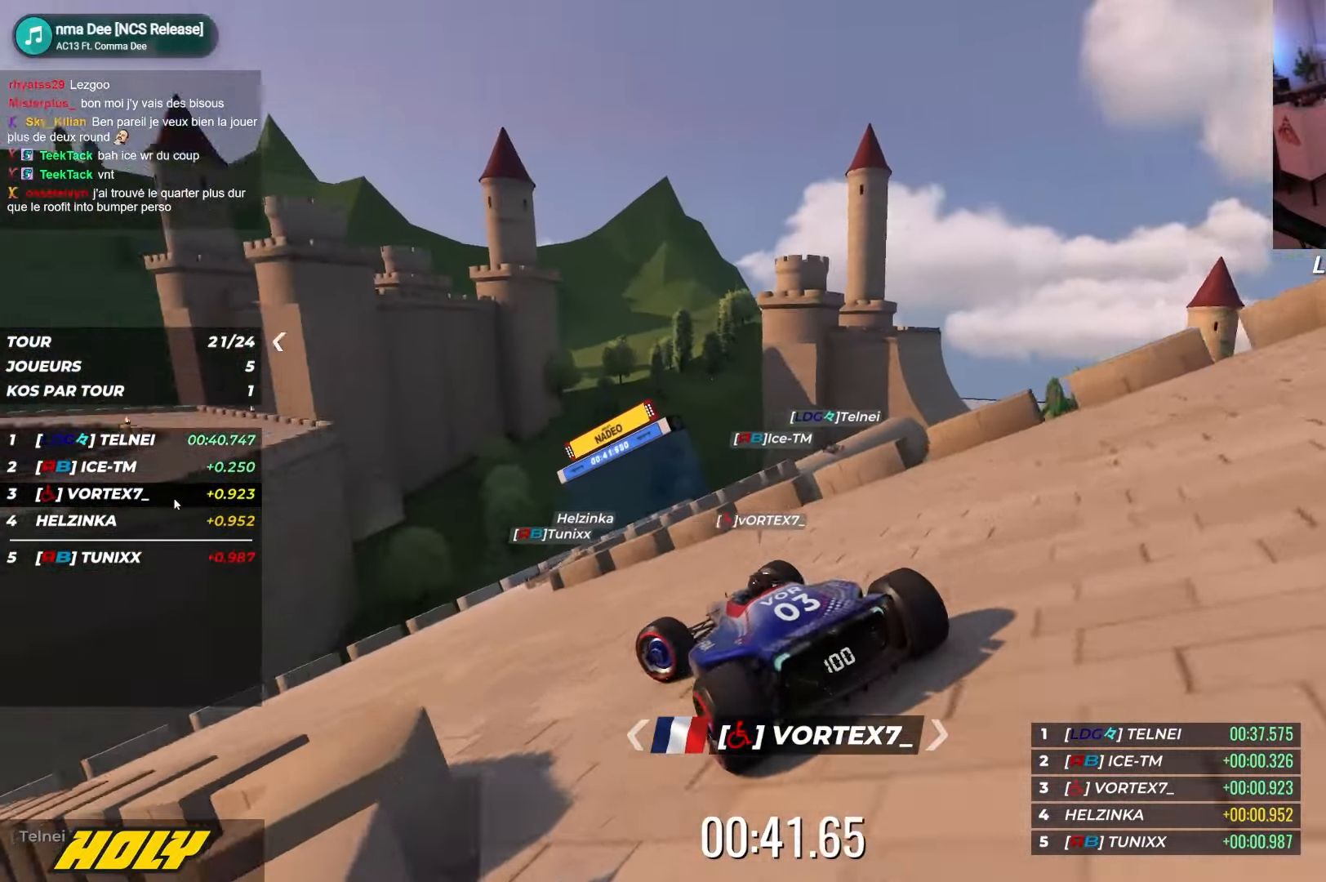
{"keys": ["right", "up"], "events": [[134, "left", "up"], [317, "right", "down"]]}
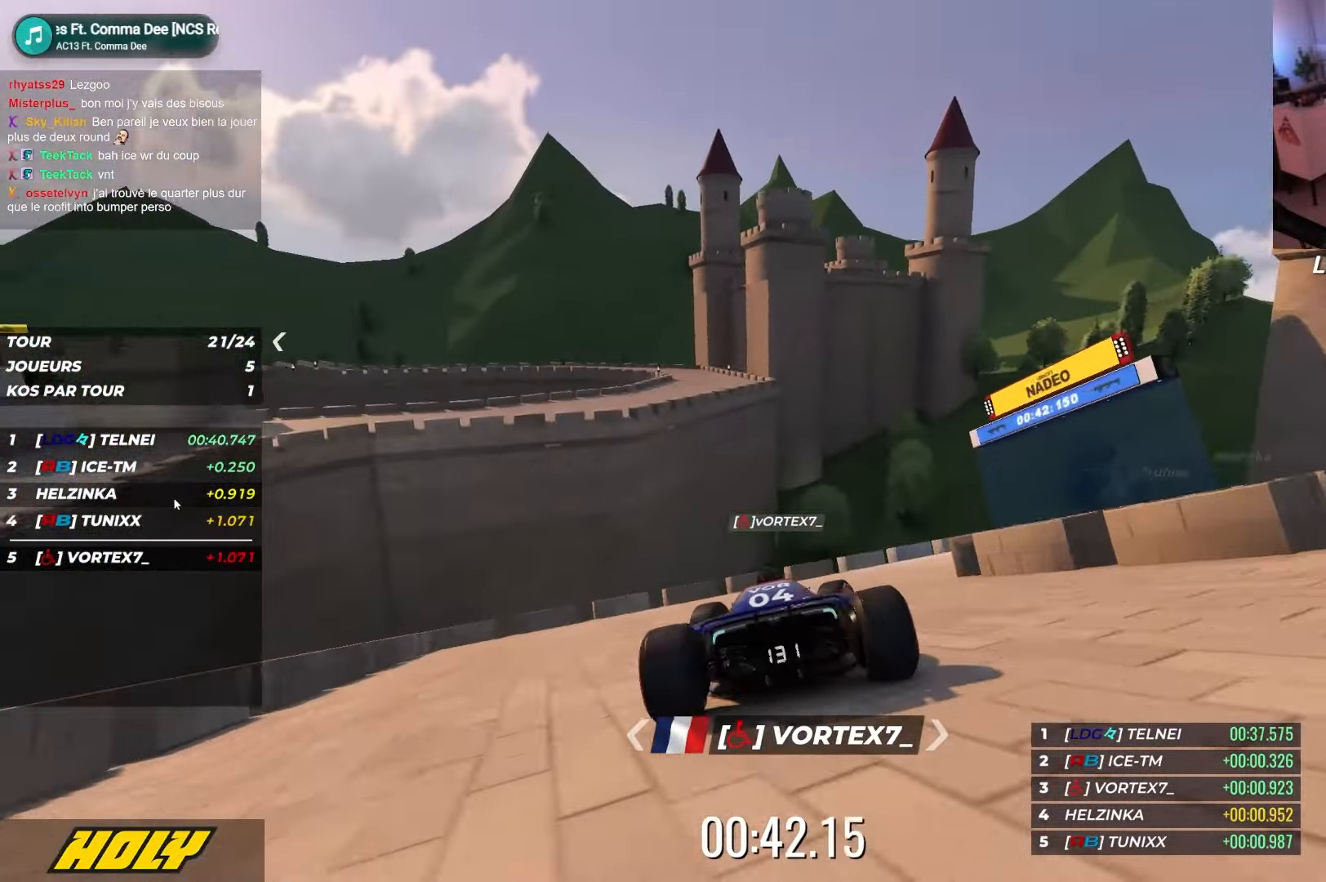
{"keys": ["right", "up"], "events": []}
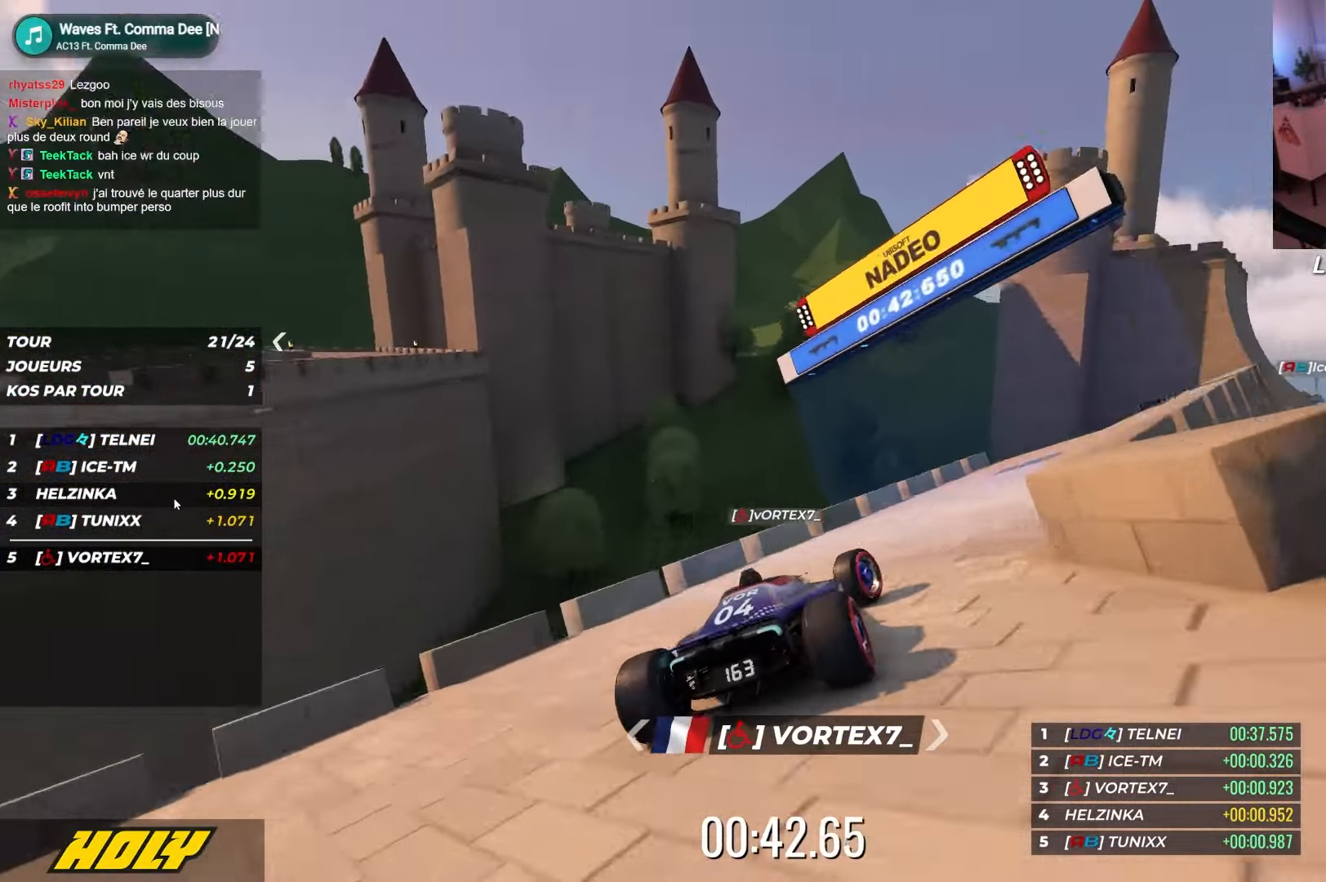
{"keys": ["right", "up"], "events": []}
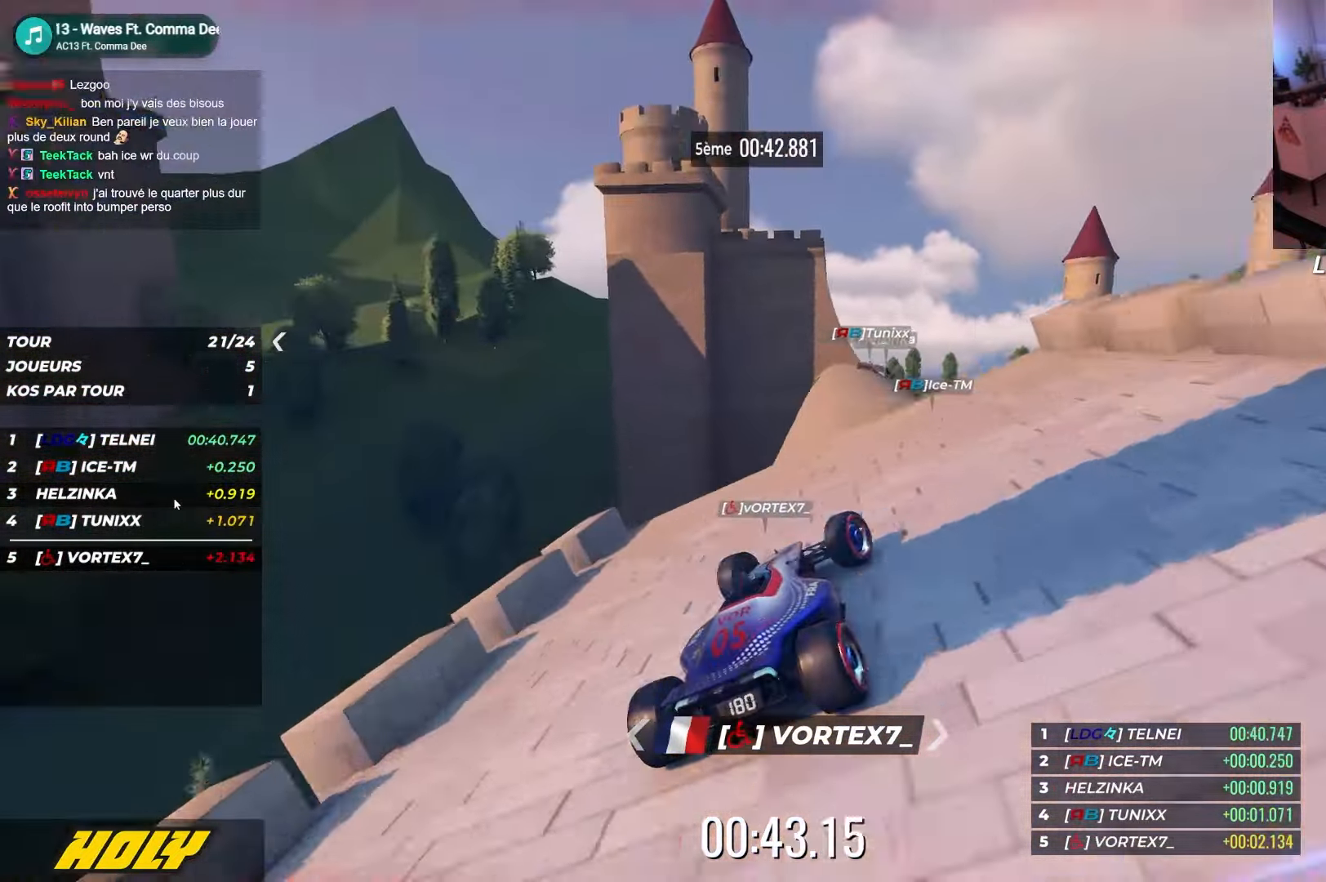
{"keys": ["left", "up"], "events": [[50, "right", "up"], [184, "left", "down"]]}
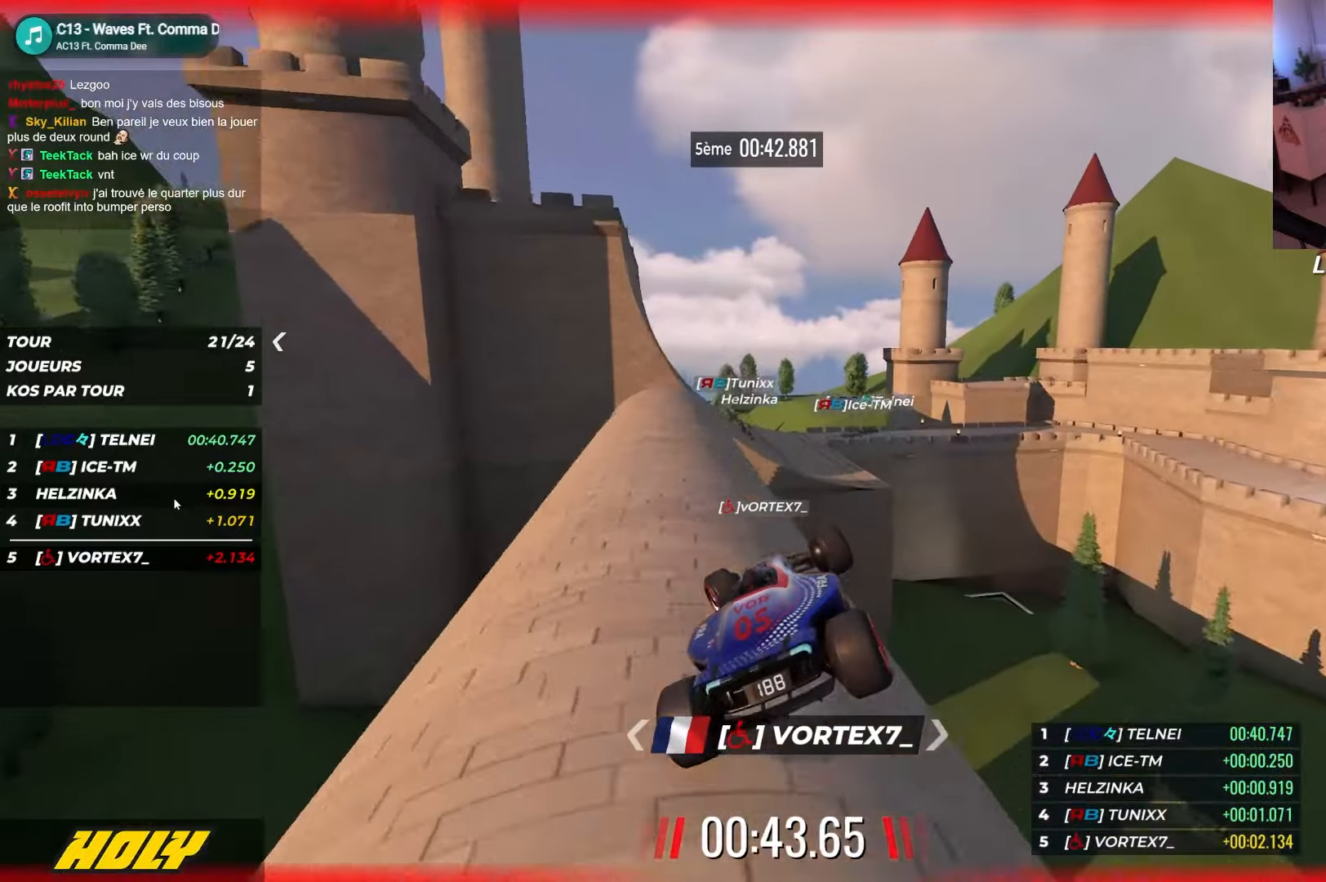
{"keys": ["right", "up"], "events": [[234, "left", "up"], [267, "right", "down"]]}
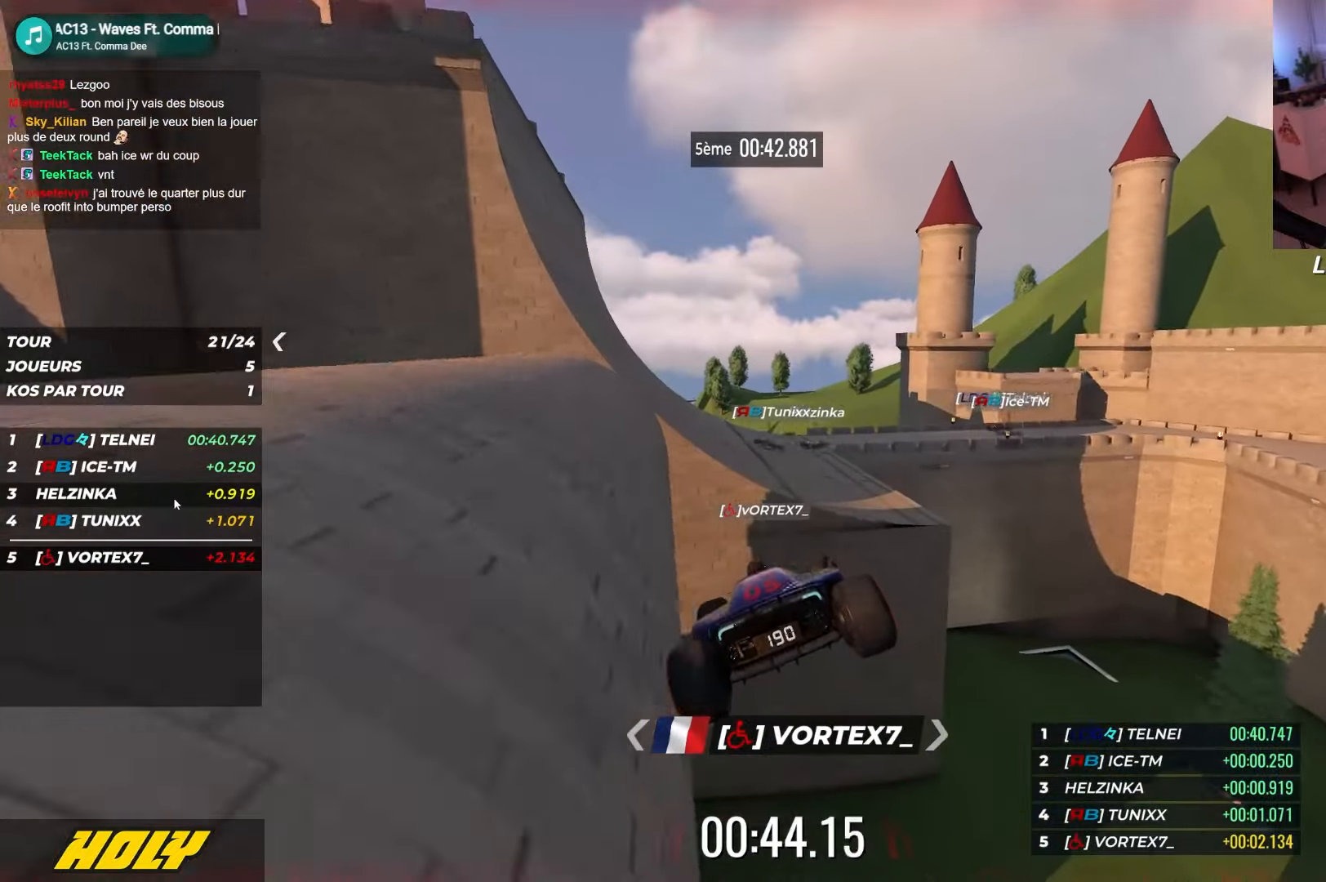
{"keys": ["right", "up"], "events": [[50, "right", "up"], [200, "up", "up"], [217, "right", "down"], [217, "up", "down"]]}
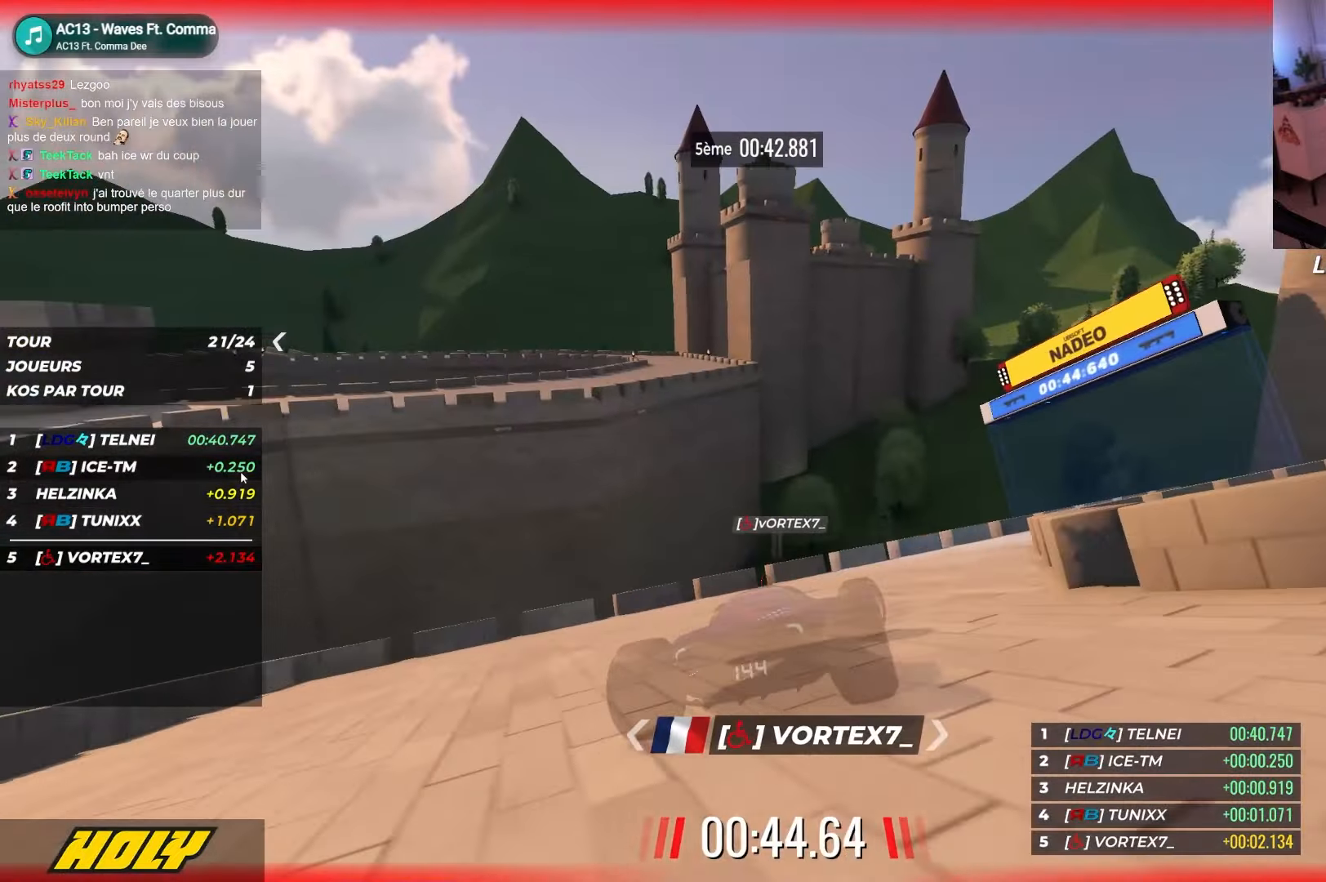
{"keys": ["right", "up"], "events": []}
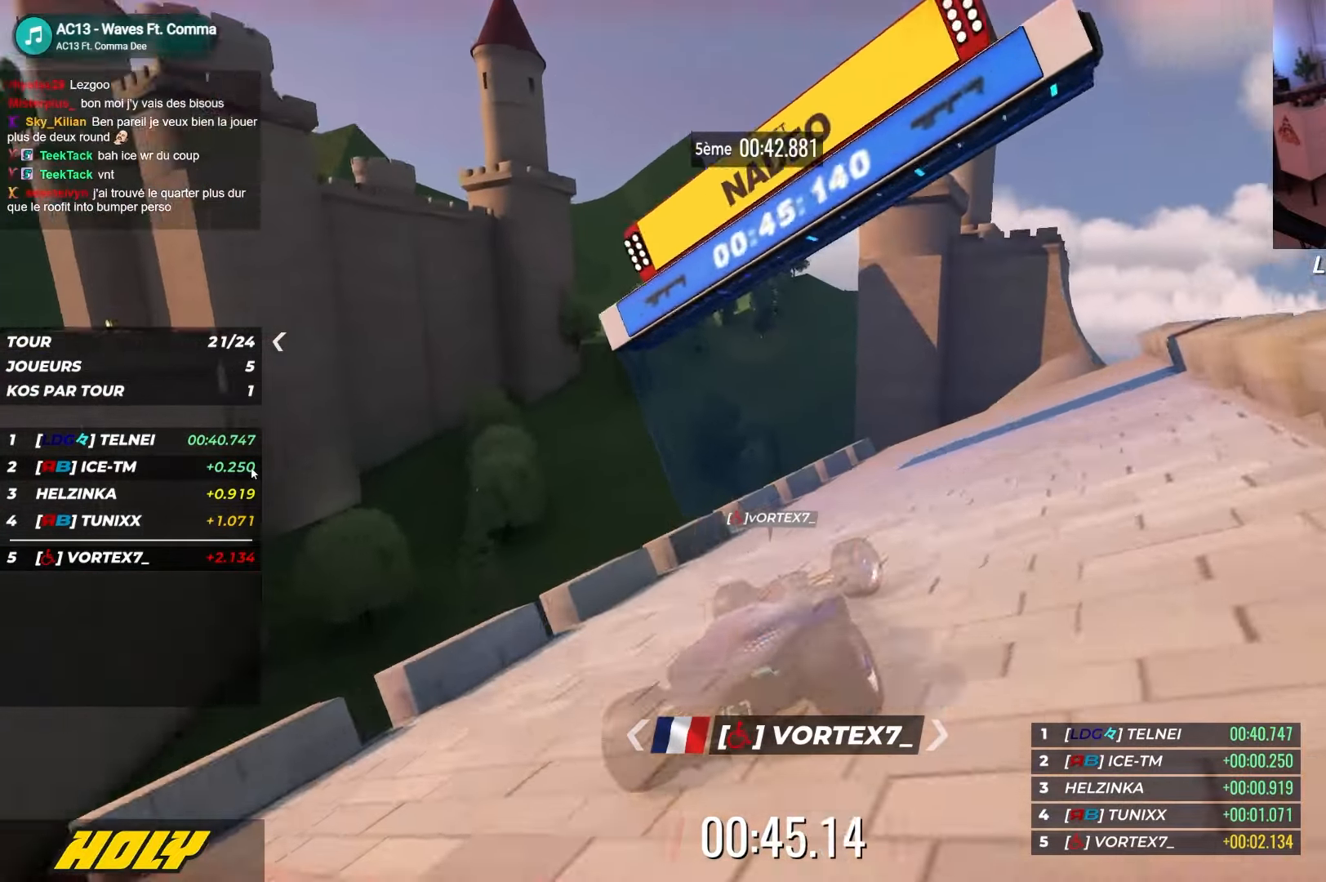
{"keys": ["left", "up"], "events": [[300, "right", "up"], [467, "left", "down"]]}
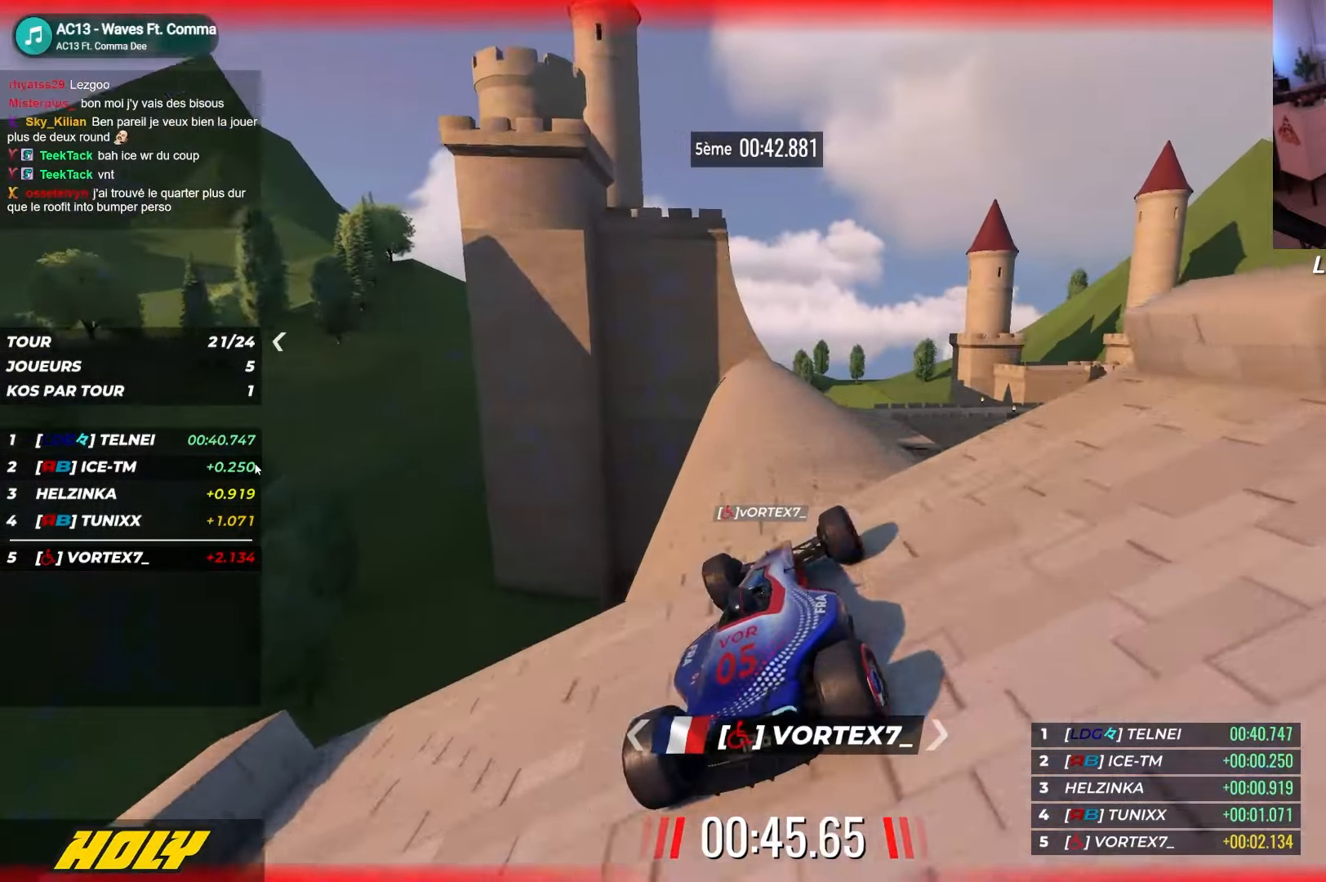
{"keys": ["right", "up"], "events": [[250, "left", "up"], [417, "right", "down"]]}
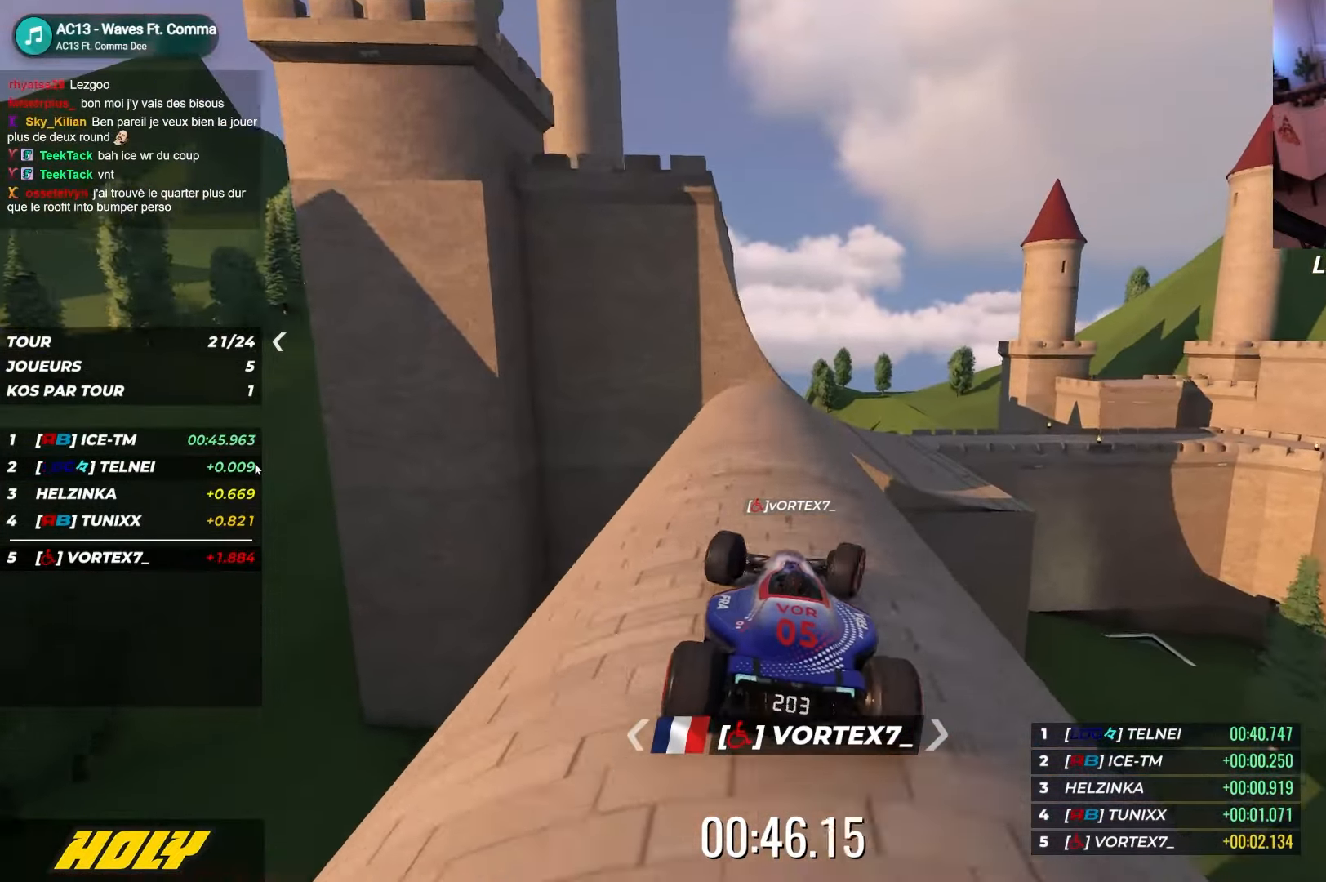
{"keys": ["right", "up"], "events": [[67, "right", "up"], [134, "left", "down"], [267, "left", "up"], [300, "right", "down"], [350, "up", "up"], [367, "up", "down"]]}